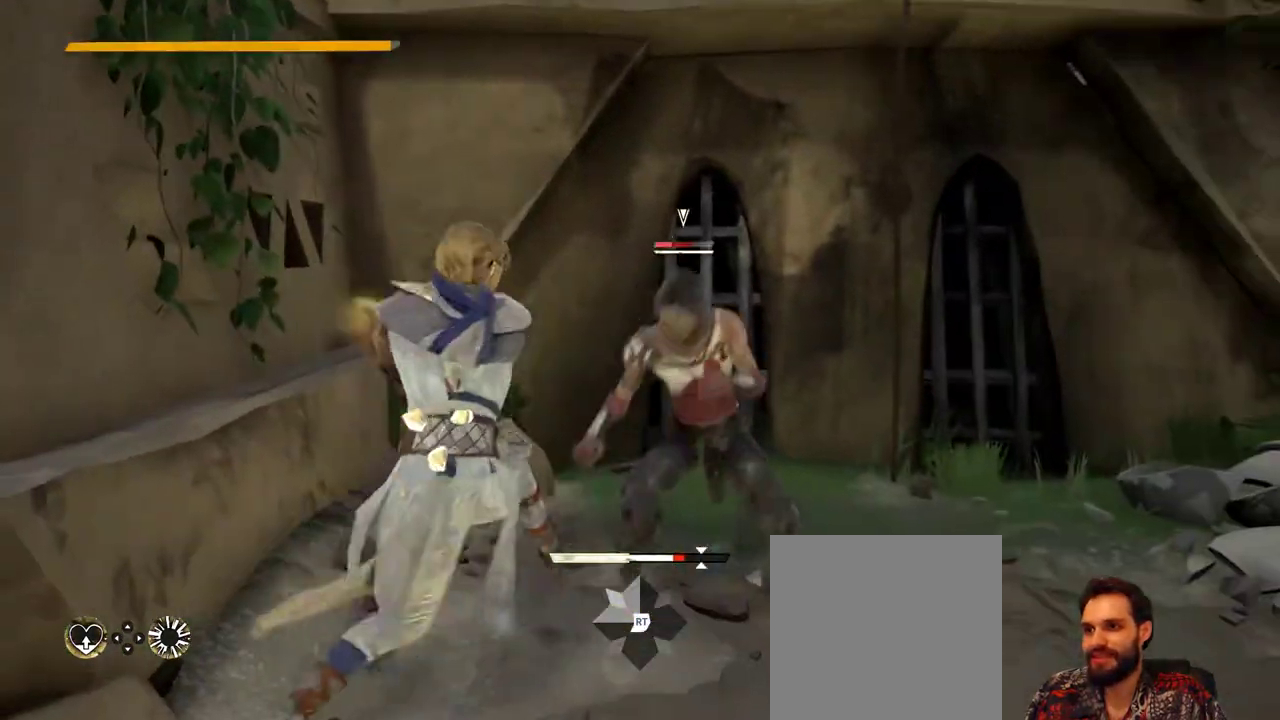
Gameplay with a controller (Xbox layout); each line is a JSON object with the inputs held at the frame after it (dt_ms = milliseconds from this image to that frame). "events" lists button and stick changes between this image and that frame as [ms after this image, input, new state], when the widget could be followed in between. Not read: R3.
{"dt_ms": 500, "buttons": [], "left_stick": "center", "right_stick": "center", "events": [[367, "X", "down"], [467, "X", "up"]]}
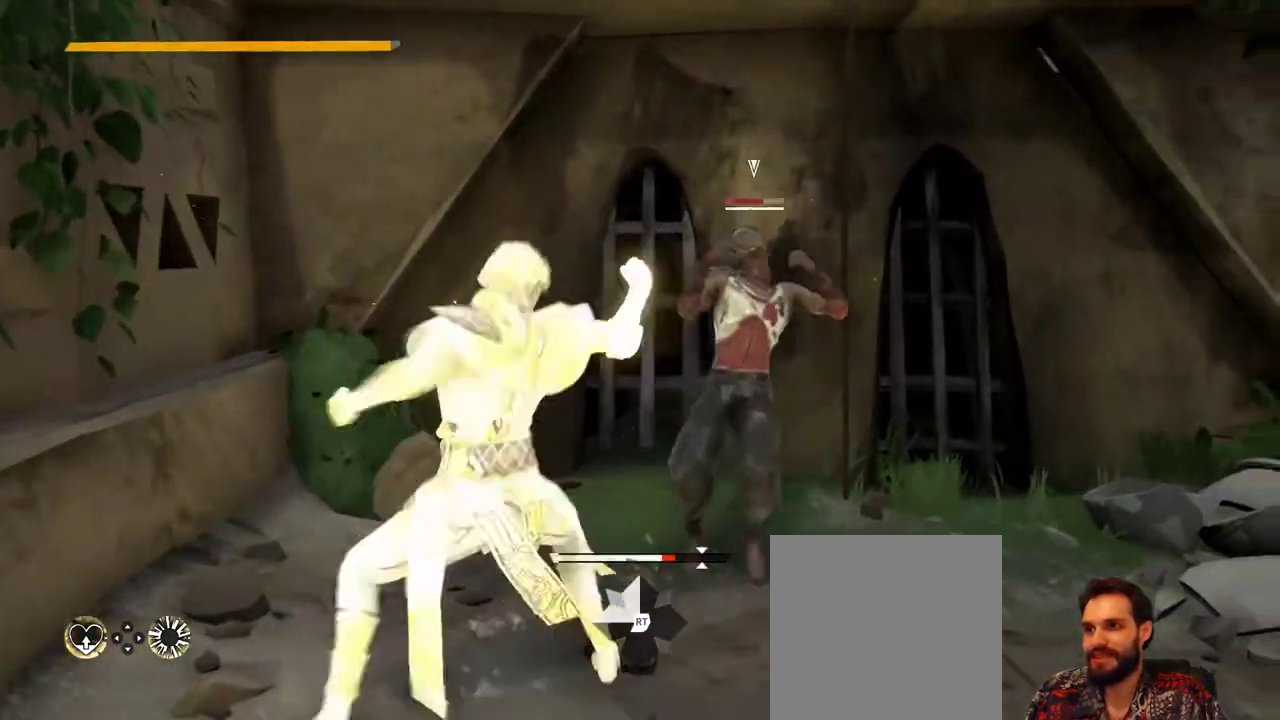
{"dt_ms": 500, "buttons": [], "left_stick": "center", "right_stick": "center", "events": []}
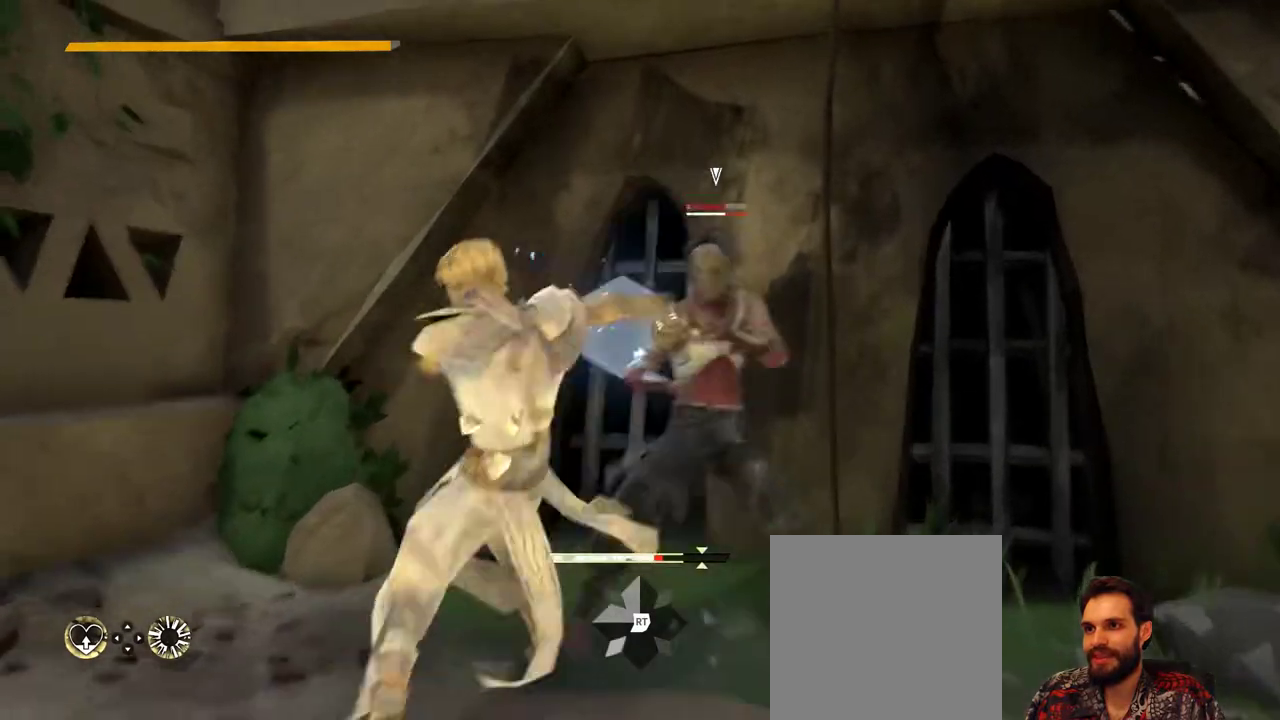
{"dt_ms": 500, "buttons": ["X"], "left_stick": "center", "right_stick": "center", "events": [[400, "X", "down"]]}
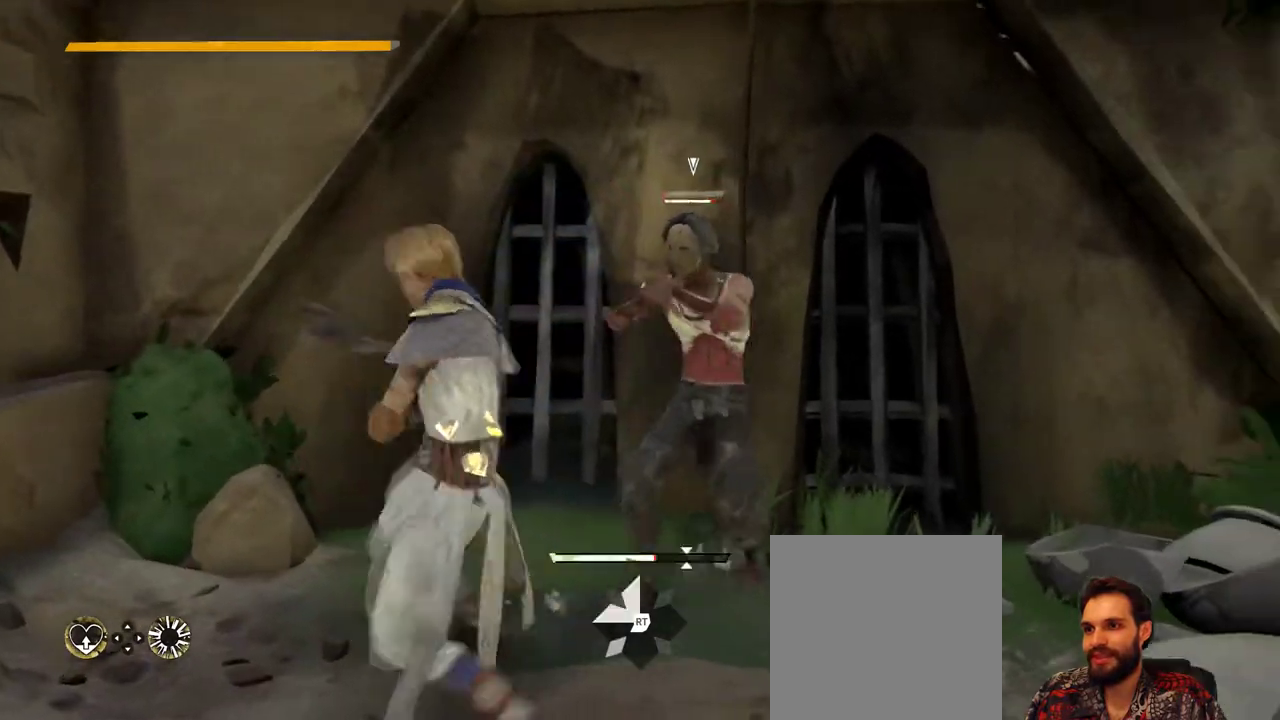
{"dt_ms": 500, "buttons": [], "left_stick": "center", "right_stick": "center", "events": [[67, "X", "up"]]}
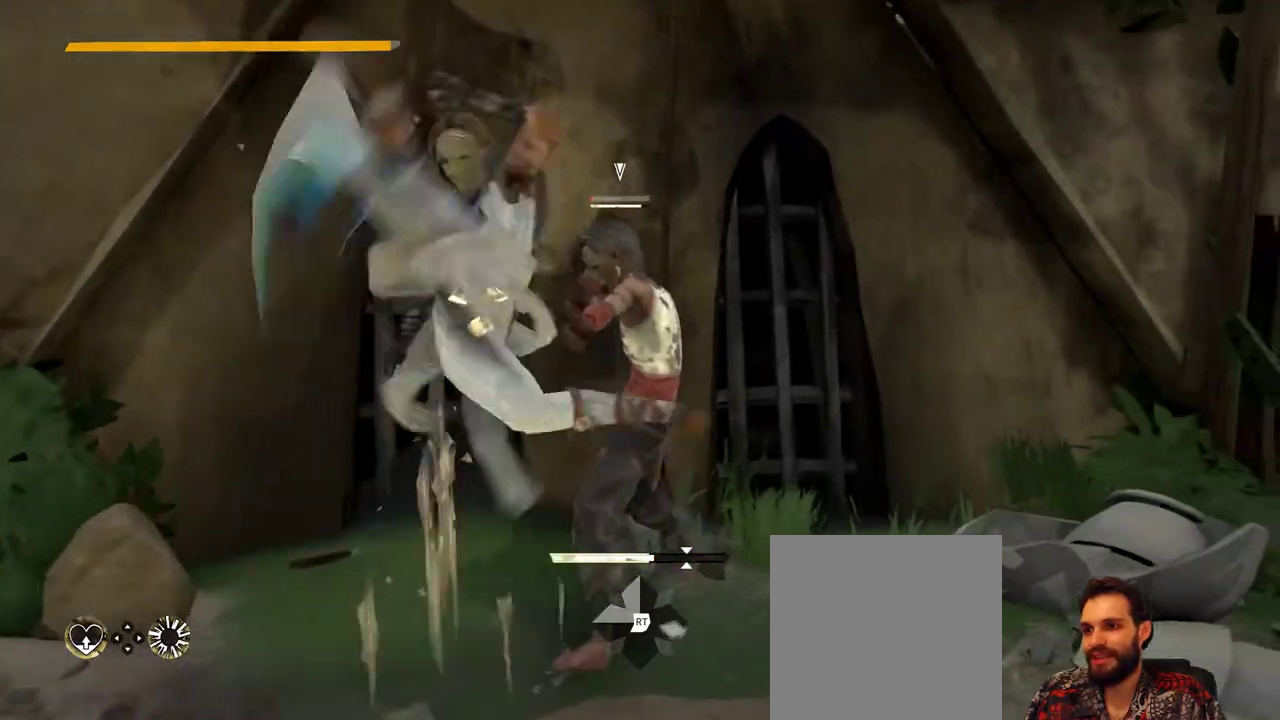
{"dt_ms": 500, "buttons": [], "left_stick": "center", "right_stick": "center", "events": []}
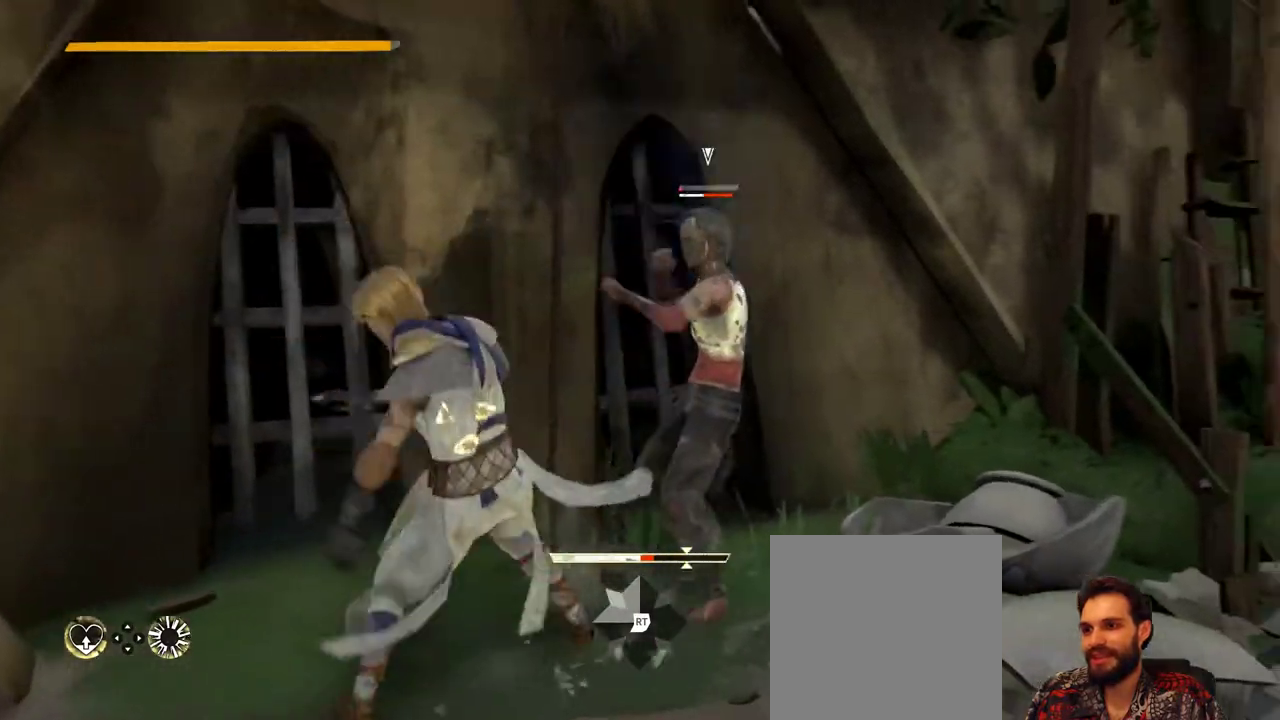
{"dt_ms": 500, "buttons": [], "left_stick": "center", "right_stick": "center", "events": [[67, "X", "down"], [167, "X", "up"]]}
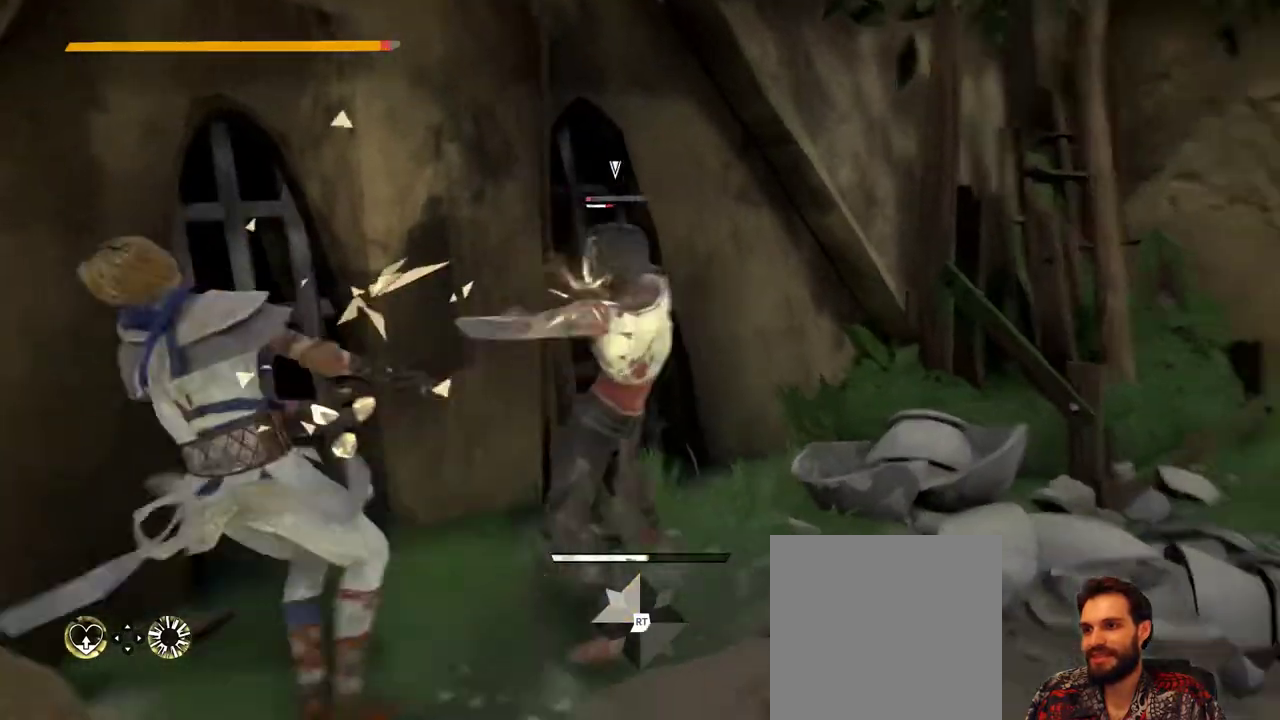
{"dt_ms": 500, "buttons": ["L2"], "left_stick": "right", "right_stick": "center", "events": [[433, "left_stick", "right"], [467, "L2", "down"]]}
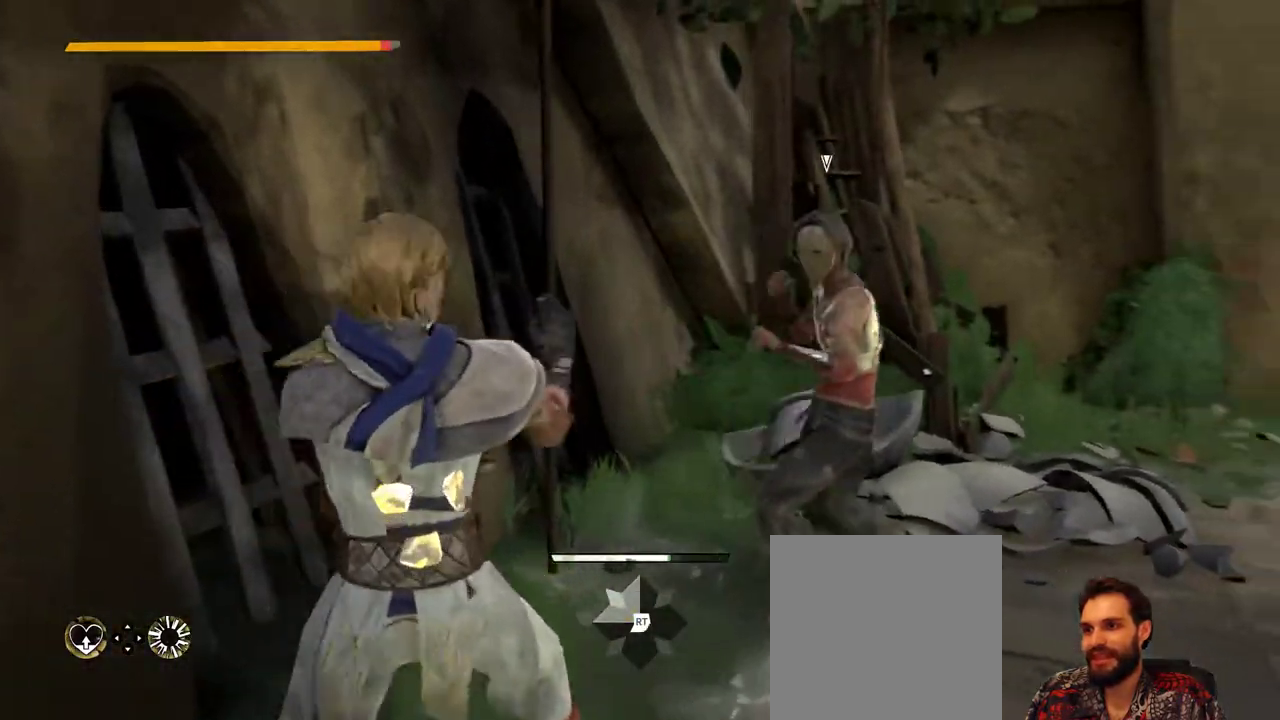
{"dt_ms": 500, "buttons": ["X"], "left_stick": "right", "right_stick": "center", "events": [[400, "L2", "up"], [433, "X", "down"]]}
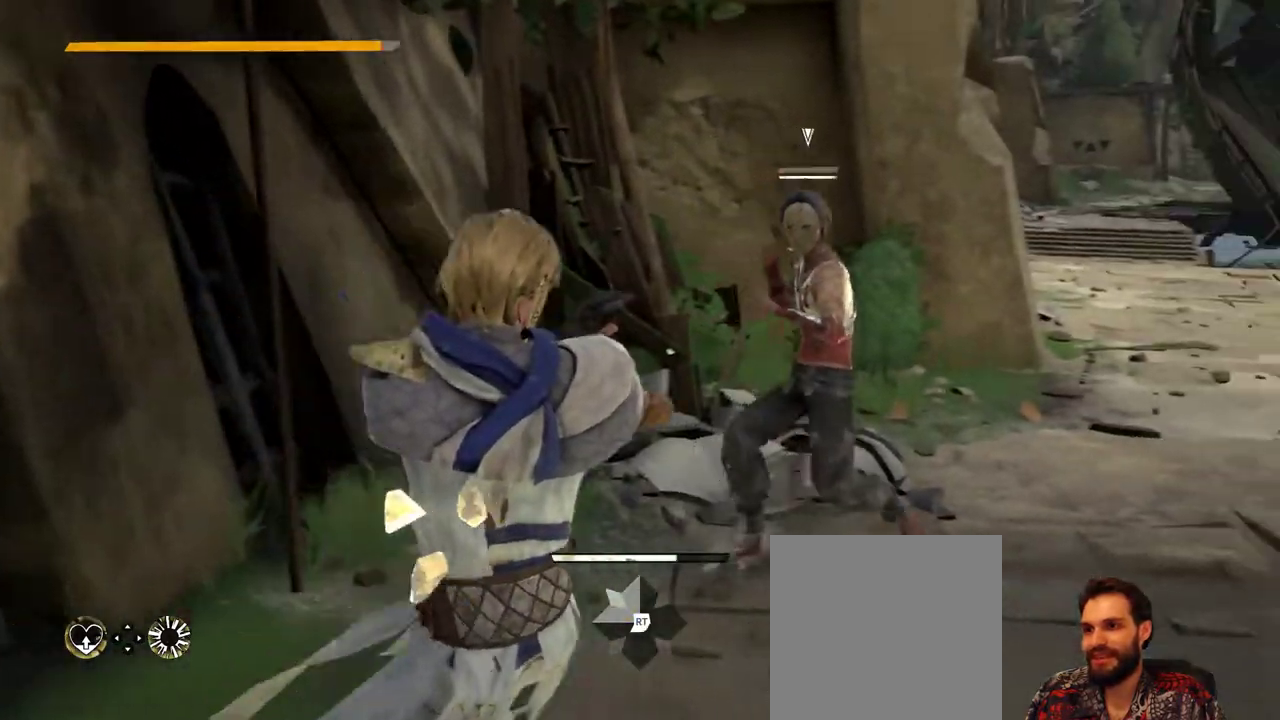
{"dt_ms": 500, "buttons": [], "left_stick": "up-right", "right_stick": "center", "events": [[100, "X", "up"], [133, "left_stick", "up-right"]]}
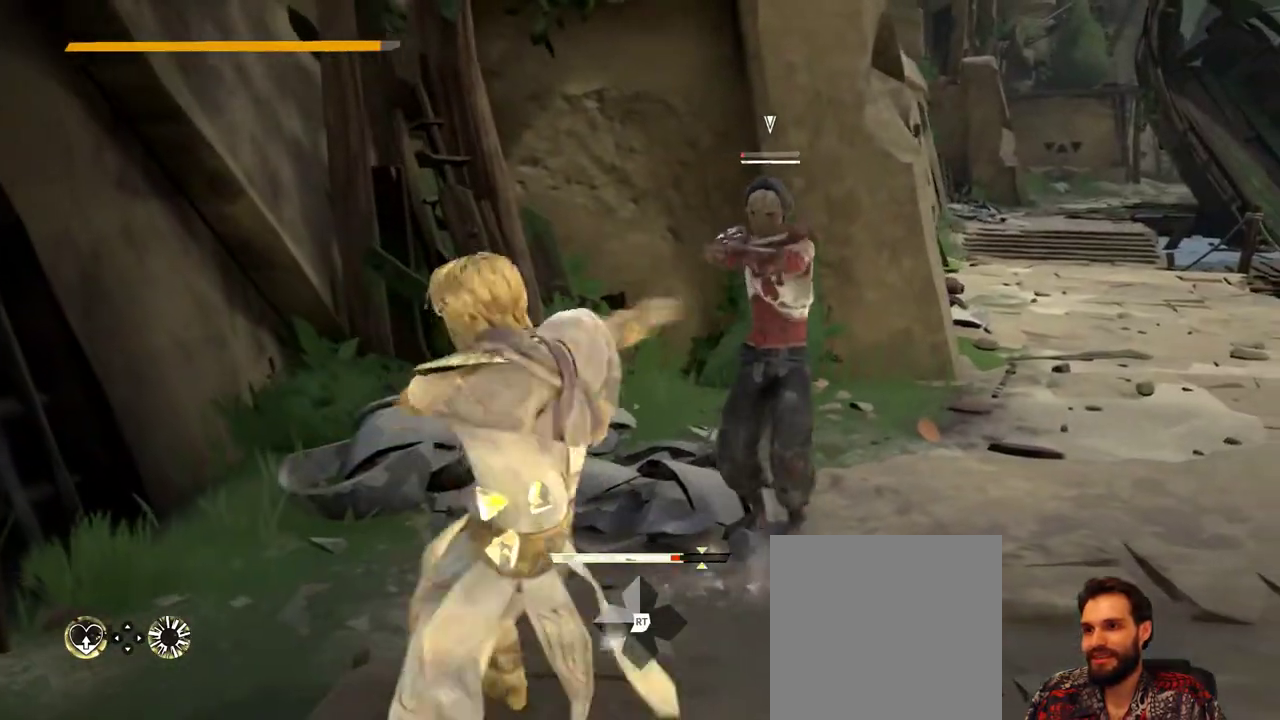
{"dt_ms": 500, "buttons": [], "left_stick": "up-right", "right_stick": "center", "events": [[200, "X", "down"], [333, "X", "up"]]}
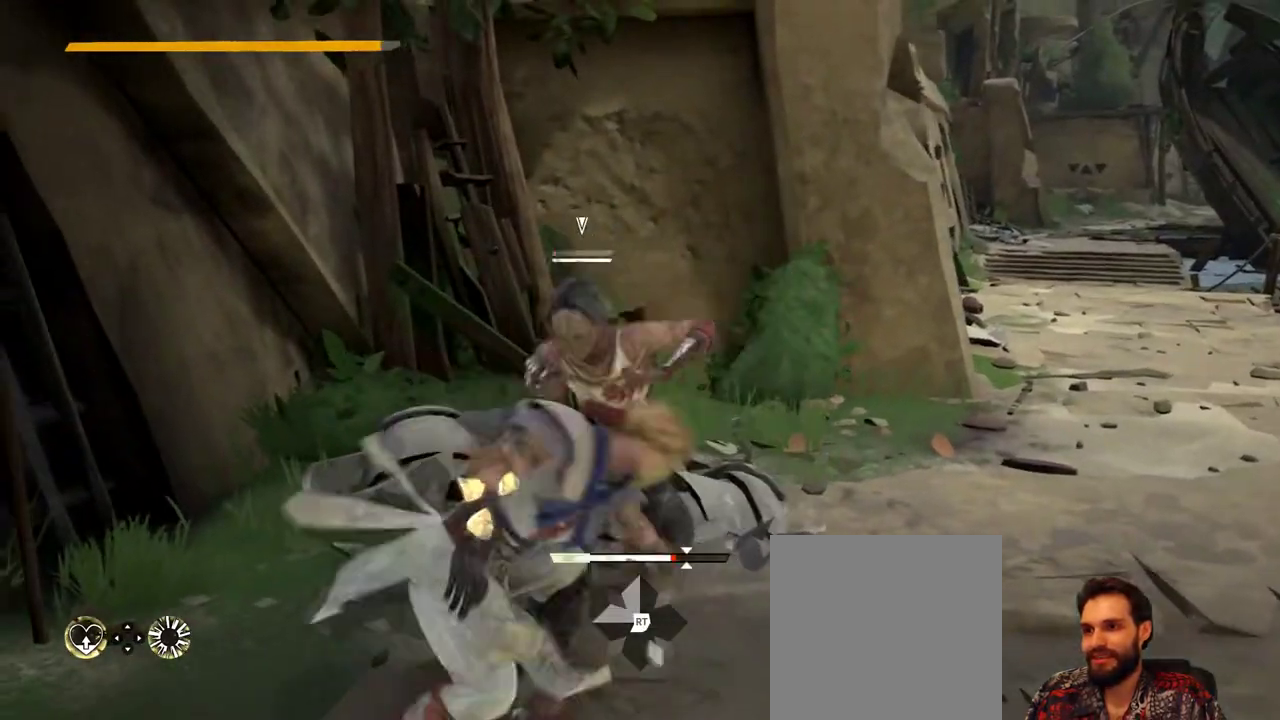
{"dt_ms": 500, "buttons": [], "left_stick": "up-right", "right_stick": "center", "events": []}
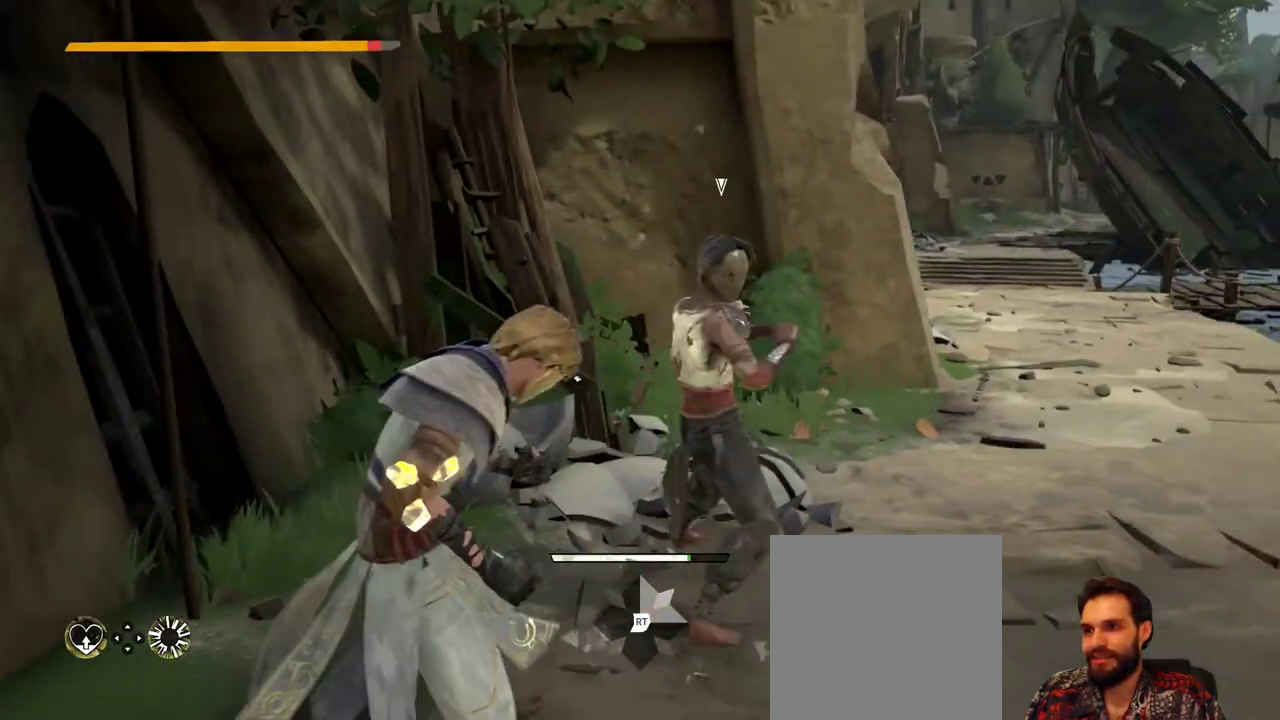
{"dt_ms": 500, "buttons": [], "left_stick": "up-right", "right_stick": "center", "events": [[133, "X", "down"], [200, "X", "up"]]}
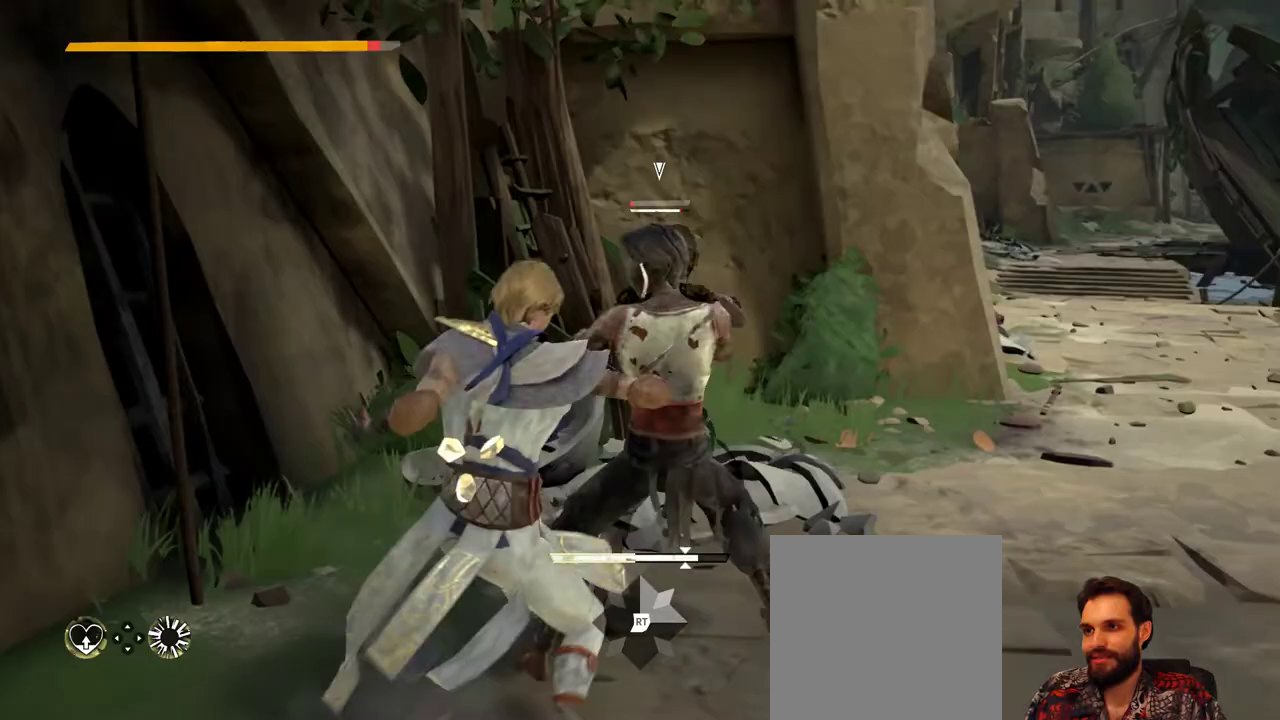
{"dt_ms": 500, "buttons": [], "left_stick": "up-right", "right_stick": "center", "events": []}
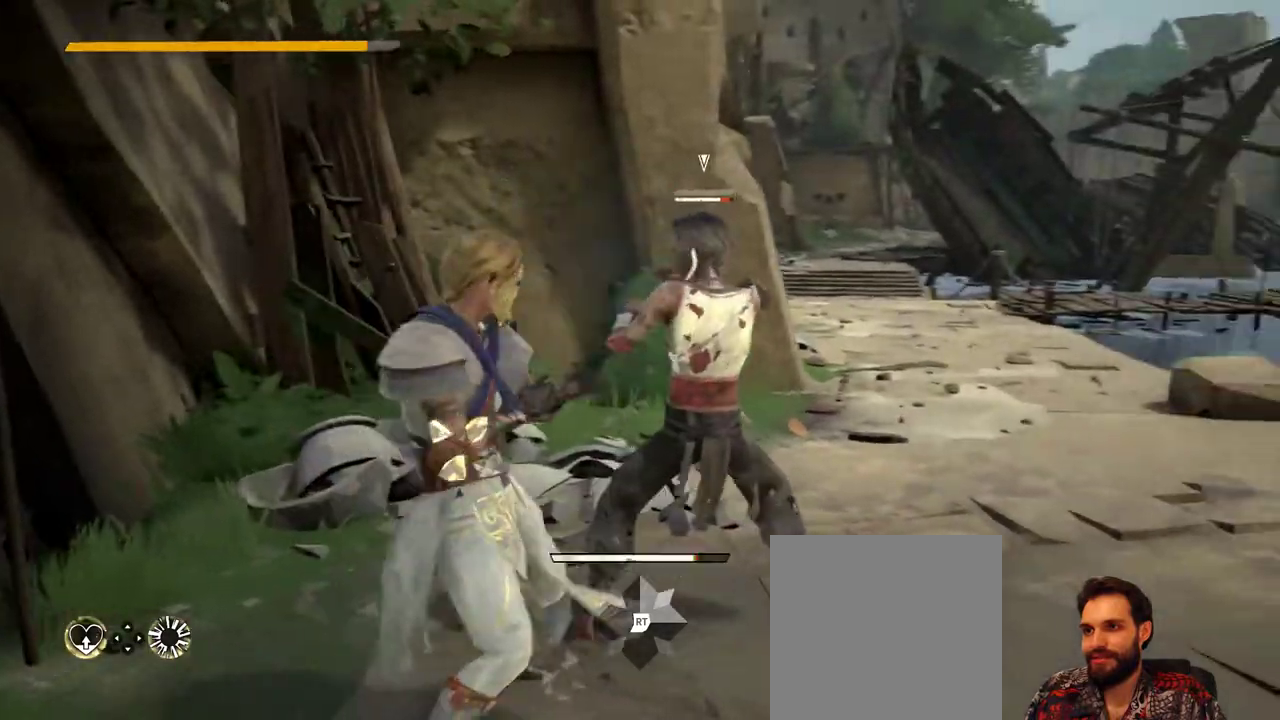
{"dt_ms": 500, "buttons": [], "left_stick": "up-right", "right_stick": "center", "events": [[33, "X", "down"], [167, "X", "up"]]}
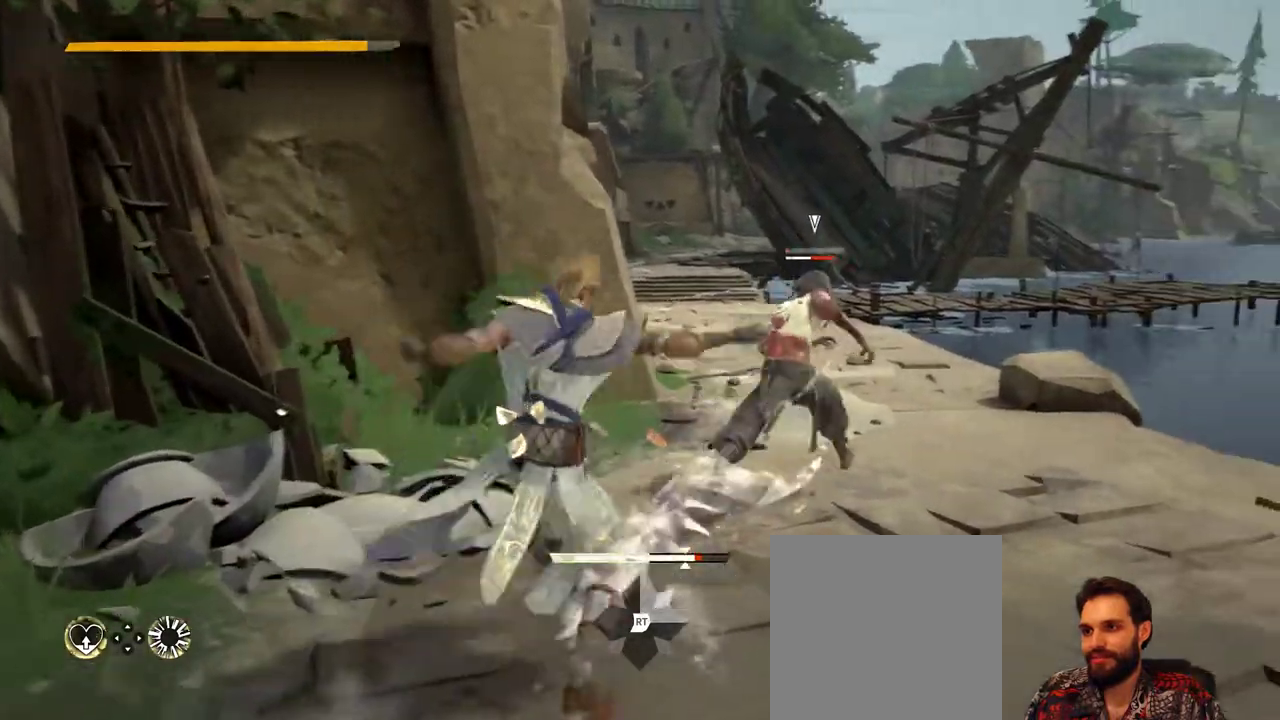
{"dt_ms": 500, "buttons": [], "left_stick": "up-right", "right_stick": "center", "events": [[167, "X", "down"], [300, "X", "up"]]}
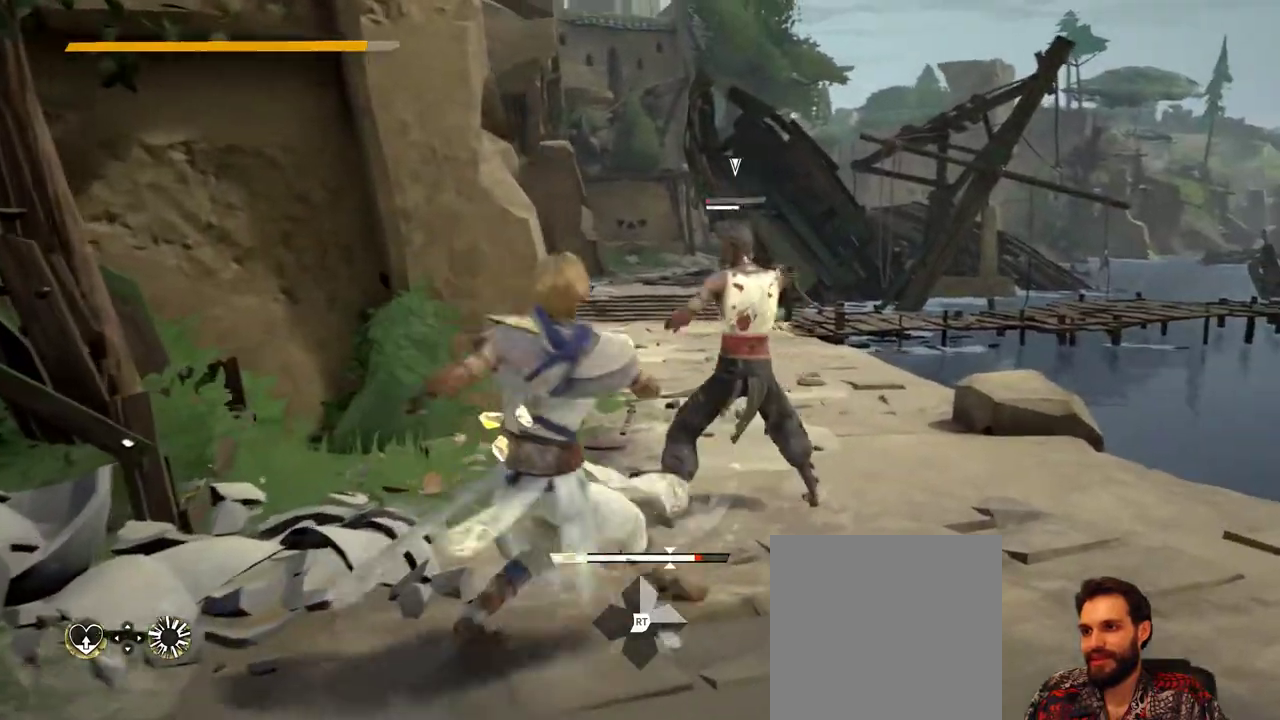
{"dt_ms": 500, "buttons": [], "left_stick": "up-right", "right_stick": "center", "events": []}
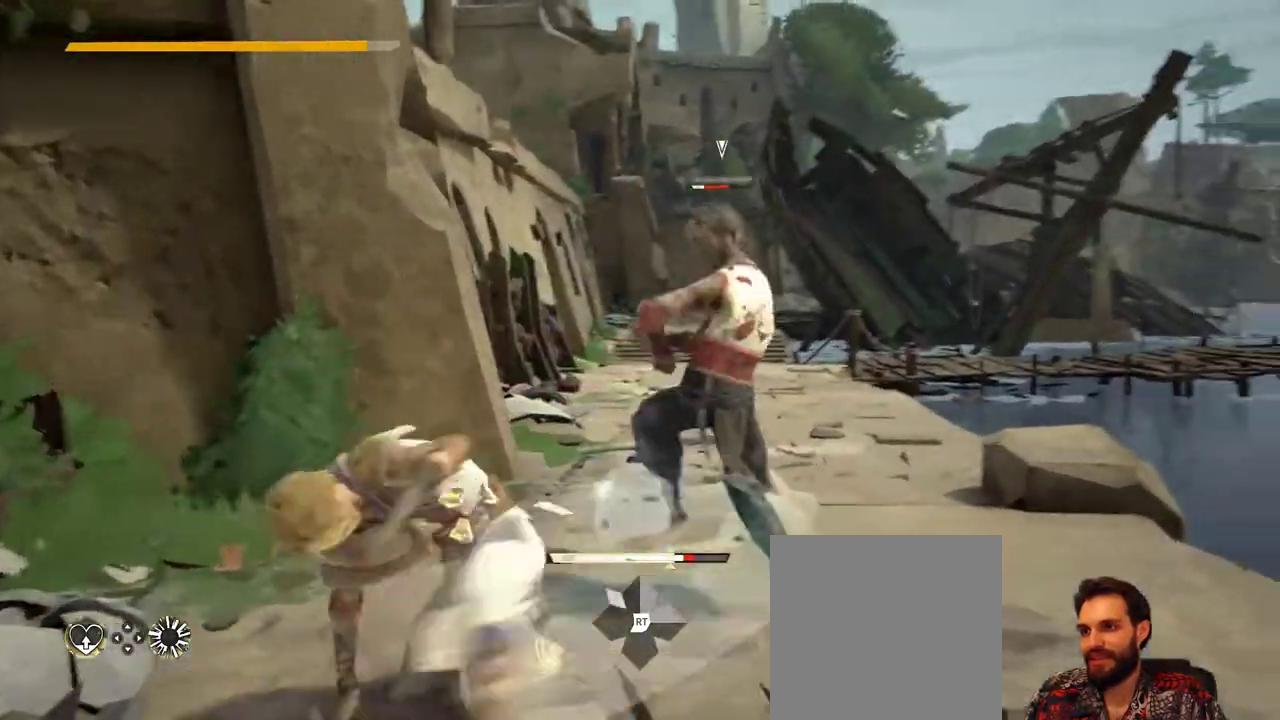
{"dt_ms": 500, "buttons": [], "left_stick": "up-right", "right_stick": "center", "events": [[267, "X", "down"], [367, "X", "up"]]}
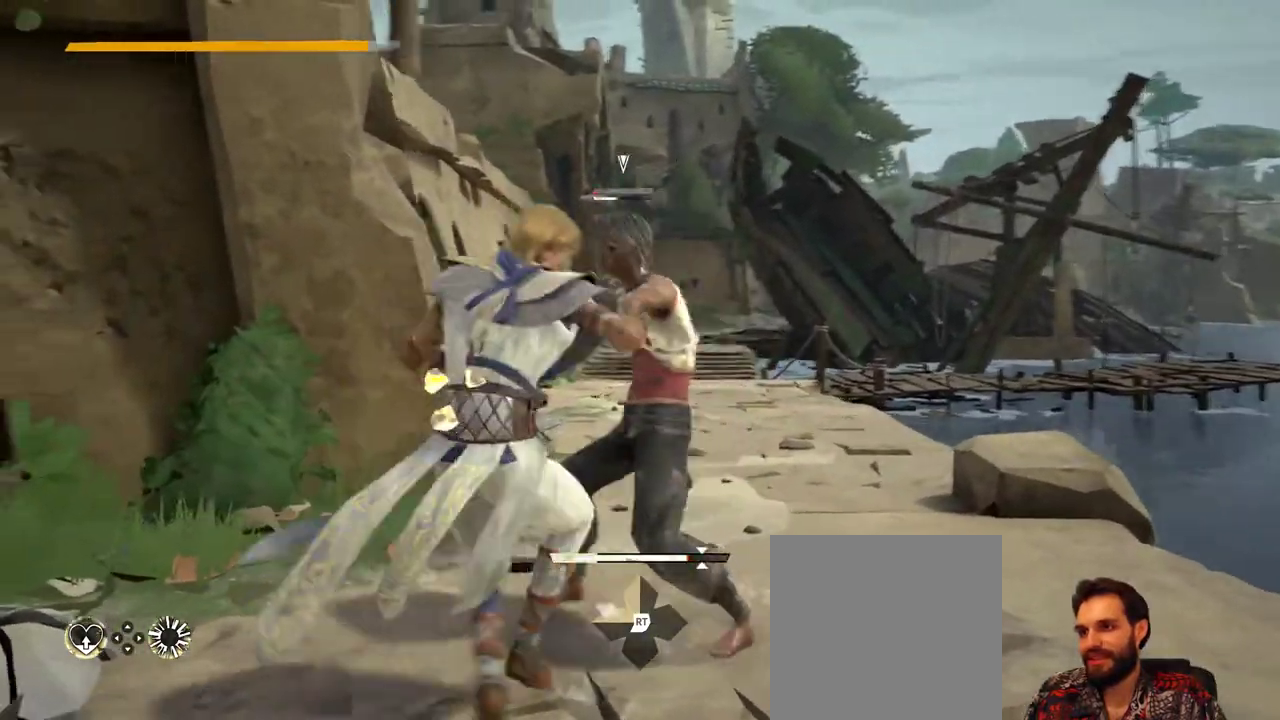
{"dt_ms": 500, "buttons": ["X"], "left_stick": "up-right", "right_stick": "center", "events": [[433, "X", "down"]]}
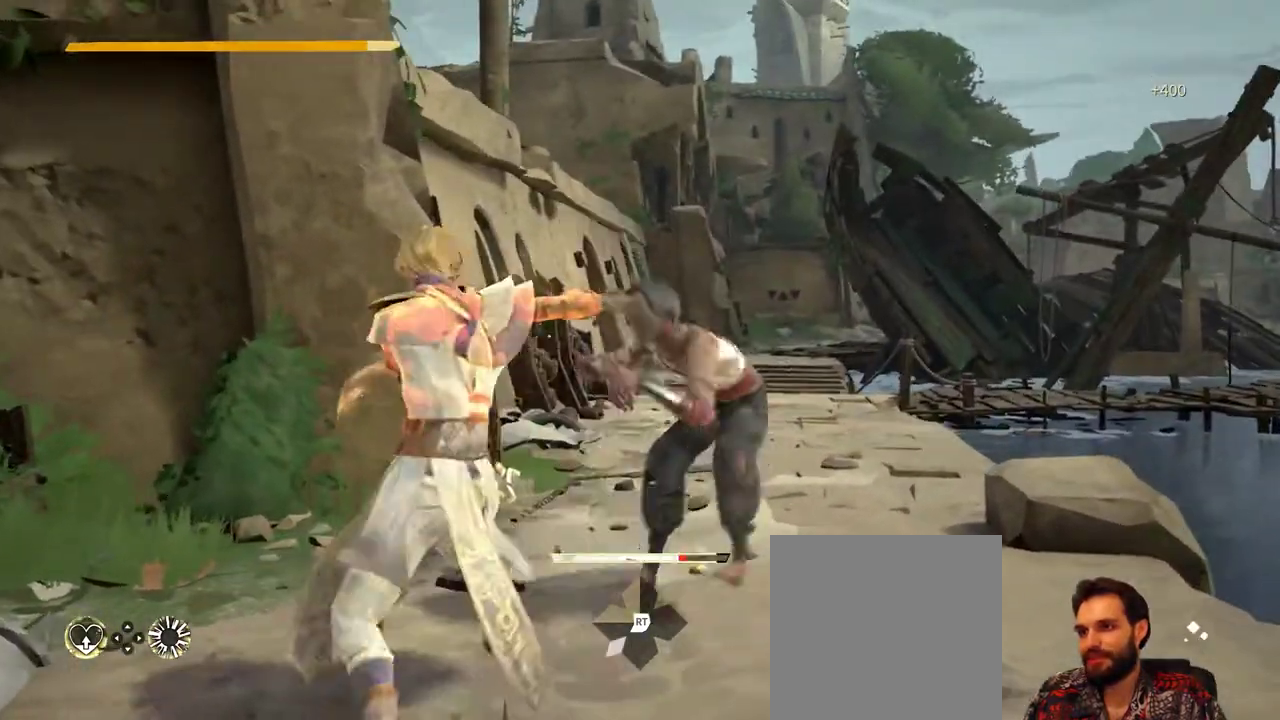
{"dt_ms": 500, "buttons": [], "left_stick": "up-right", "right_stick": "center", "events": [[67, "X", "up"]]}
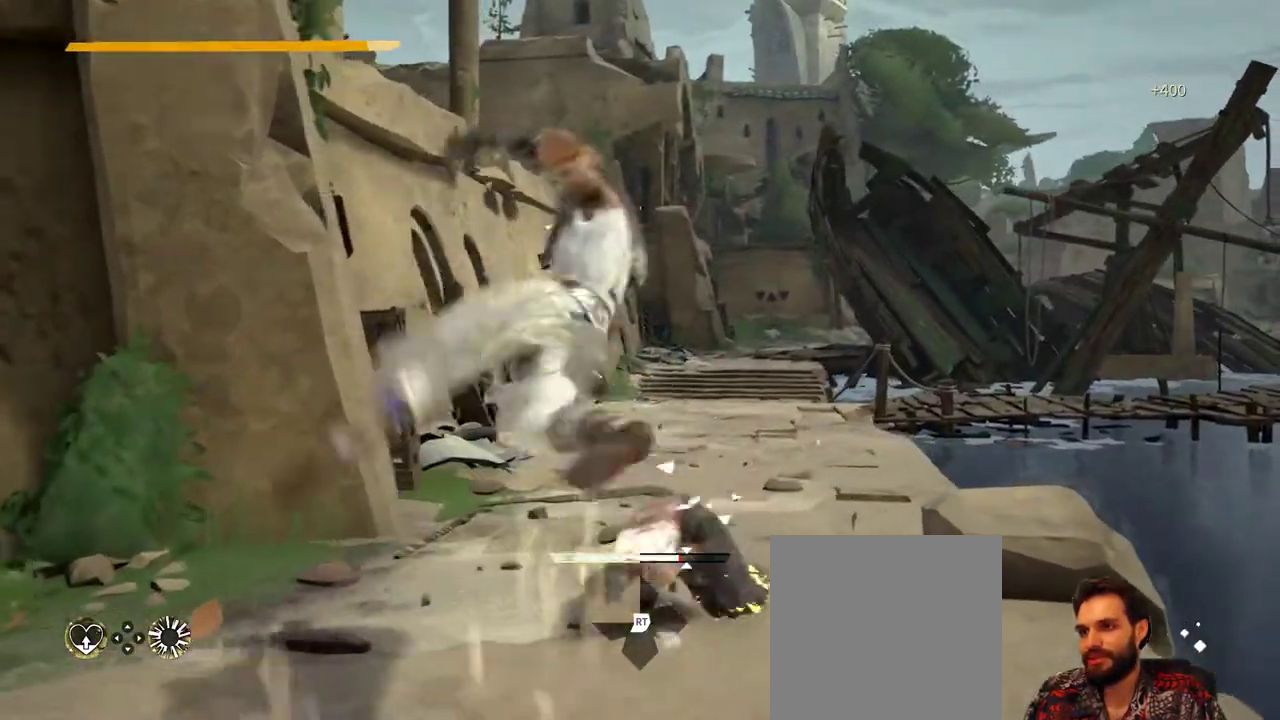
{"dt_ms": 500, "buttons": [], "left_stick": "center", "right_stick": "center", "events": [[33, "left_stick", "center"]]}
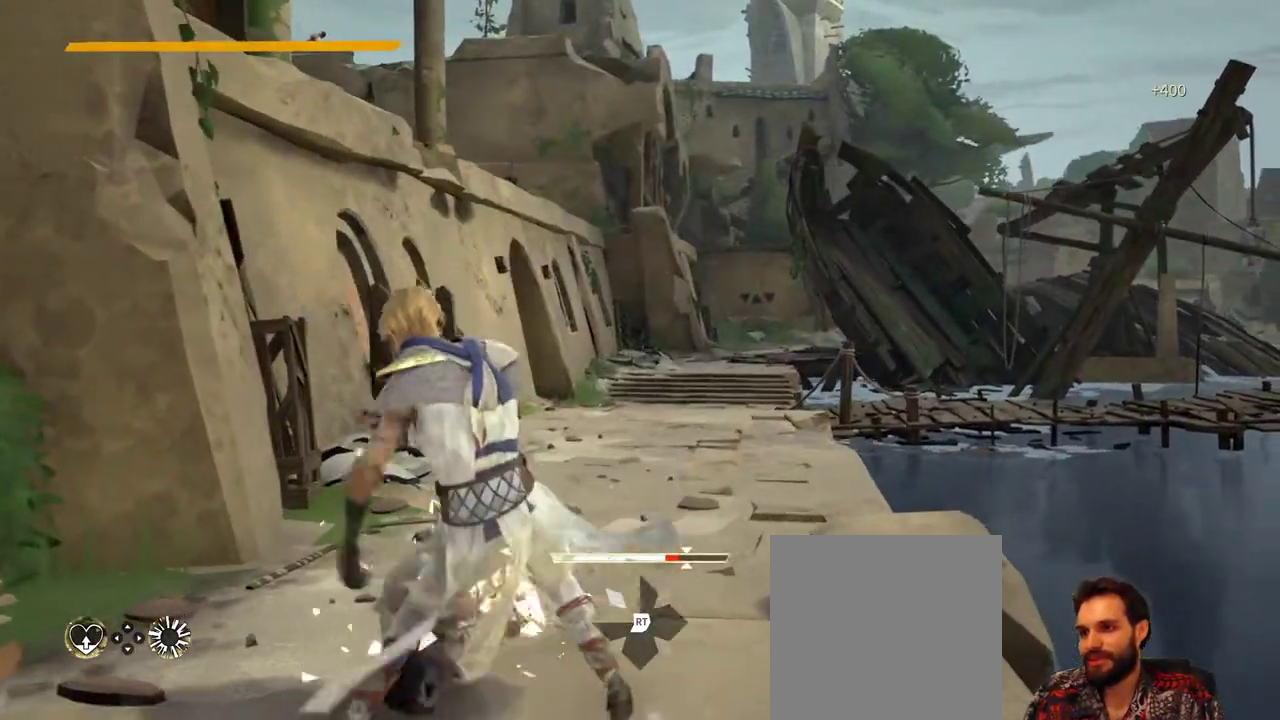
{"dt_ms": 500, "buttons": [], "left_stick": "down", "right_stick": "center", "events": [[100, "left_stick", "left"], [267, "left_stick", "down-left"], [367, "left_stick", "down"]]}
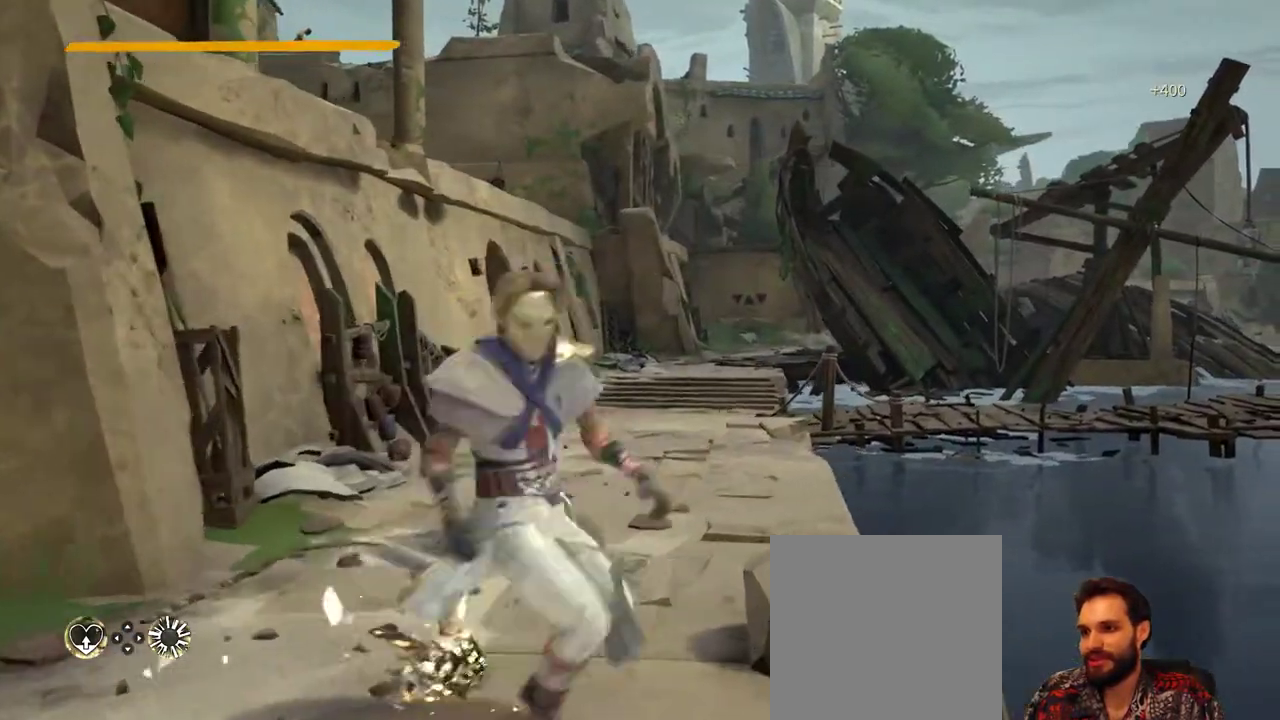
{"dt_ms": 500, "buttons": [], "left_stick": "down", "right_stick": "left", "events": [[33, "left_stick", "right"], [67, "right_stick", "left"], [167, "left_stick", "up"], [233, "left_stick", "up-left"], [400, "left_stick", "down-left"], [467, "left_stick", "down"]]}
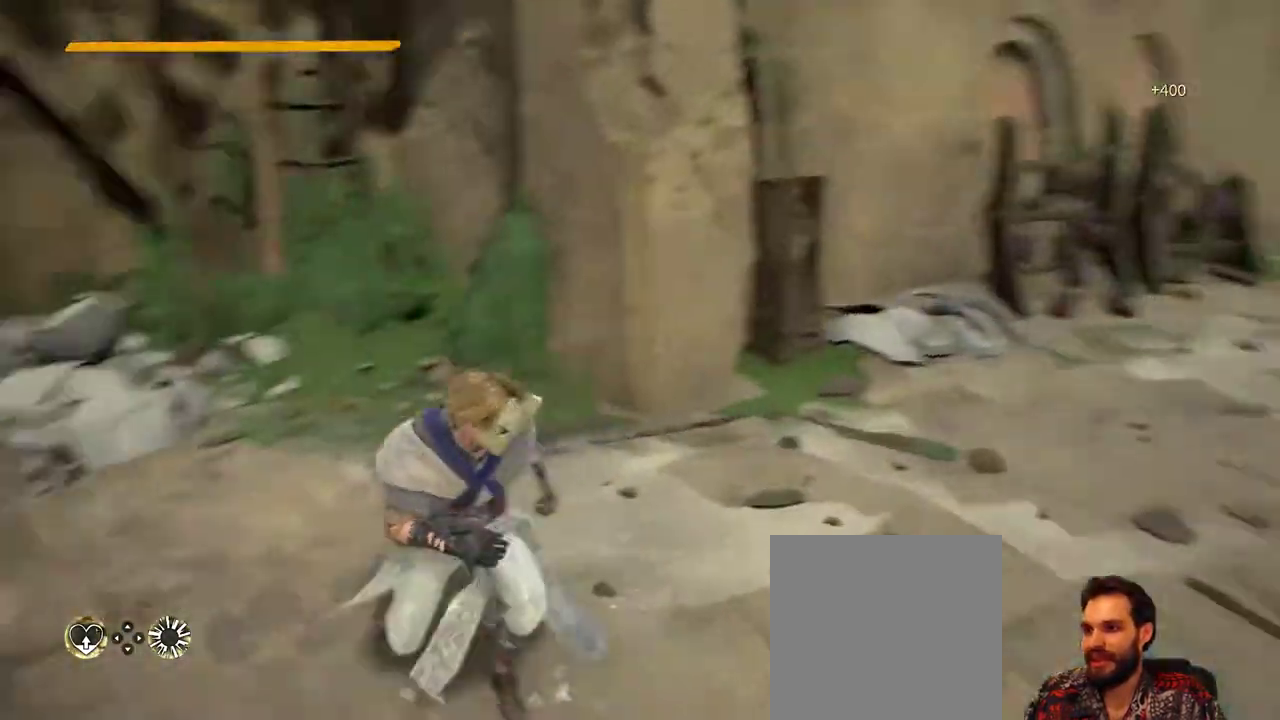
{"dt_ms": 500, "buttons": [], "left_stick": "center", "right_stick": "center", "events": [[33, "left_stick", "down-right"], [133, "left_stick", "up"], [333, "right_stick", "center"], [367, "left_stick", "center"]]}
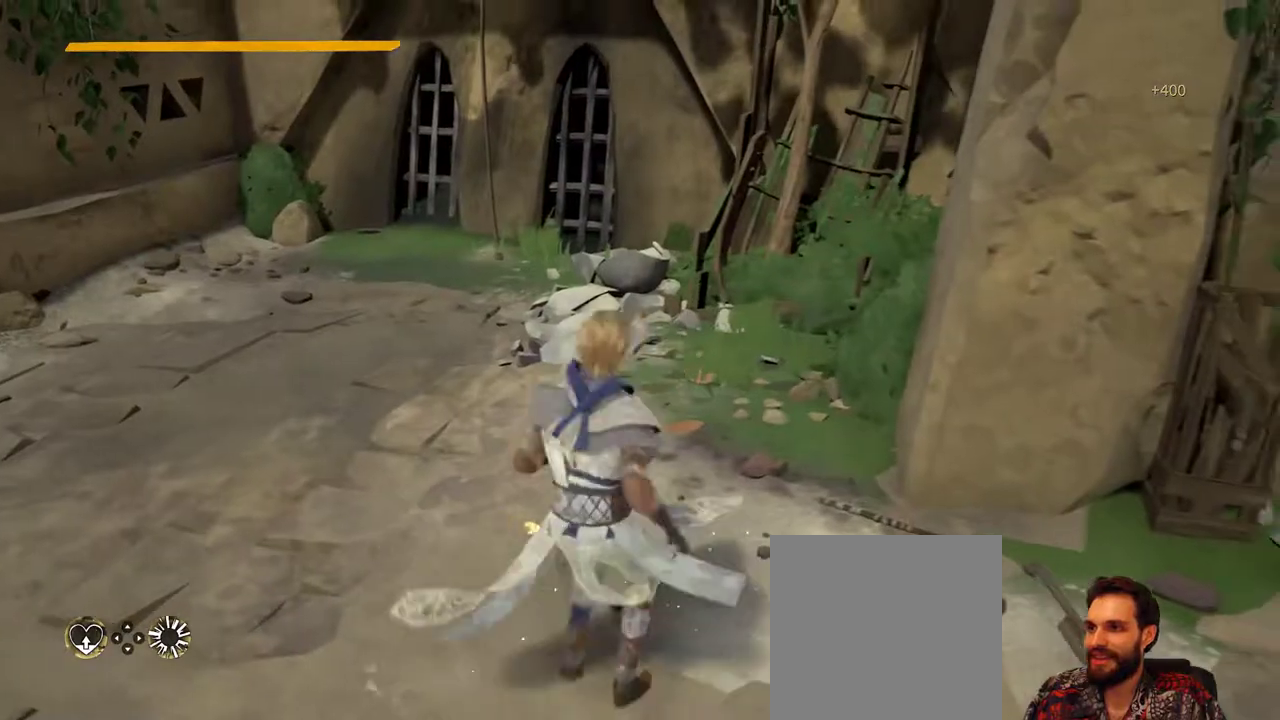
{"dt_ms": 500, "buttons": [], "left_stick": "center", "right_stick": "center", "events": [[67, "right_stick", "left"], [400, "right_stick", "up-left"], [500, "right_stick", "center"]]}
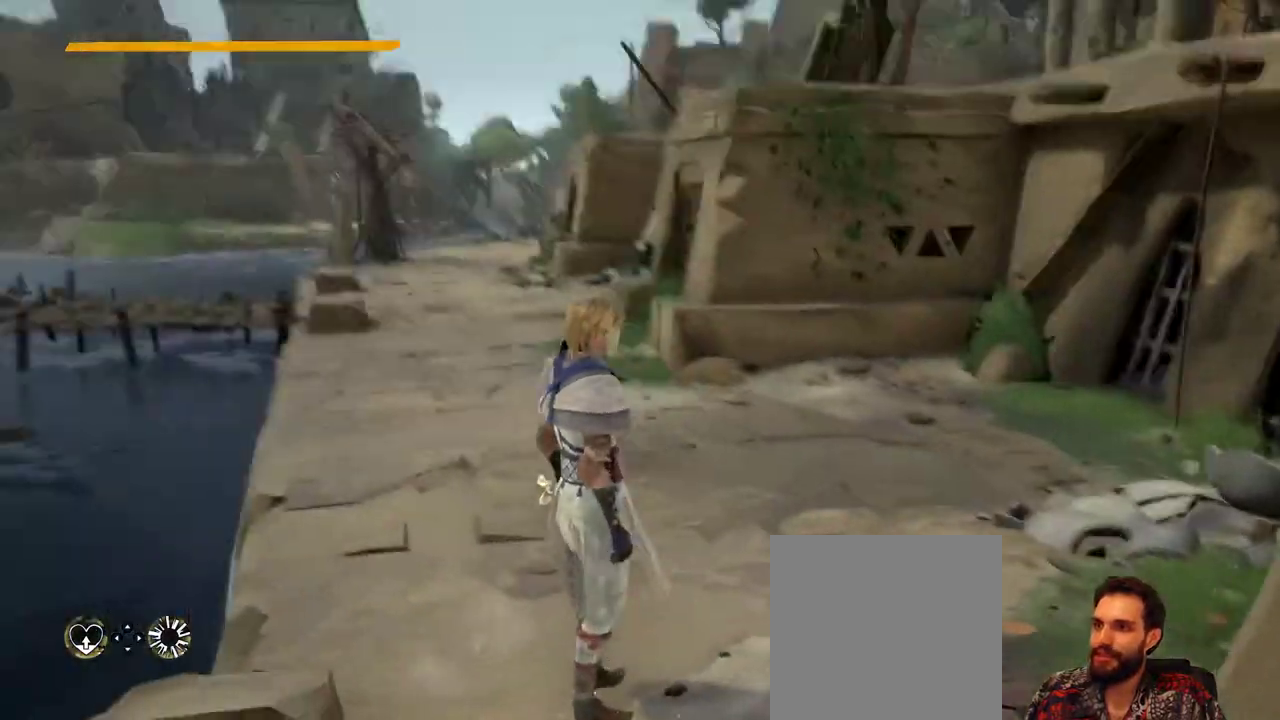
{"dt_ms": 500, "buttons": [], "left_stick": "up-right", "right_stick": "right", "events": [[67, "right_stick", "right"], [133, "left_stick", "right"], [433, "left_stick", "up-right"]]}
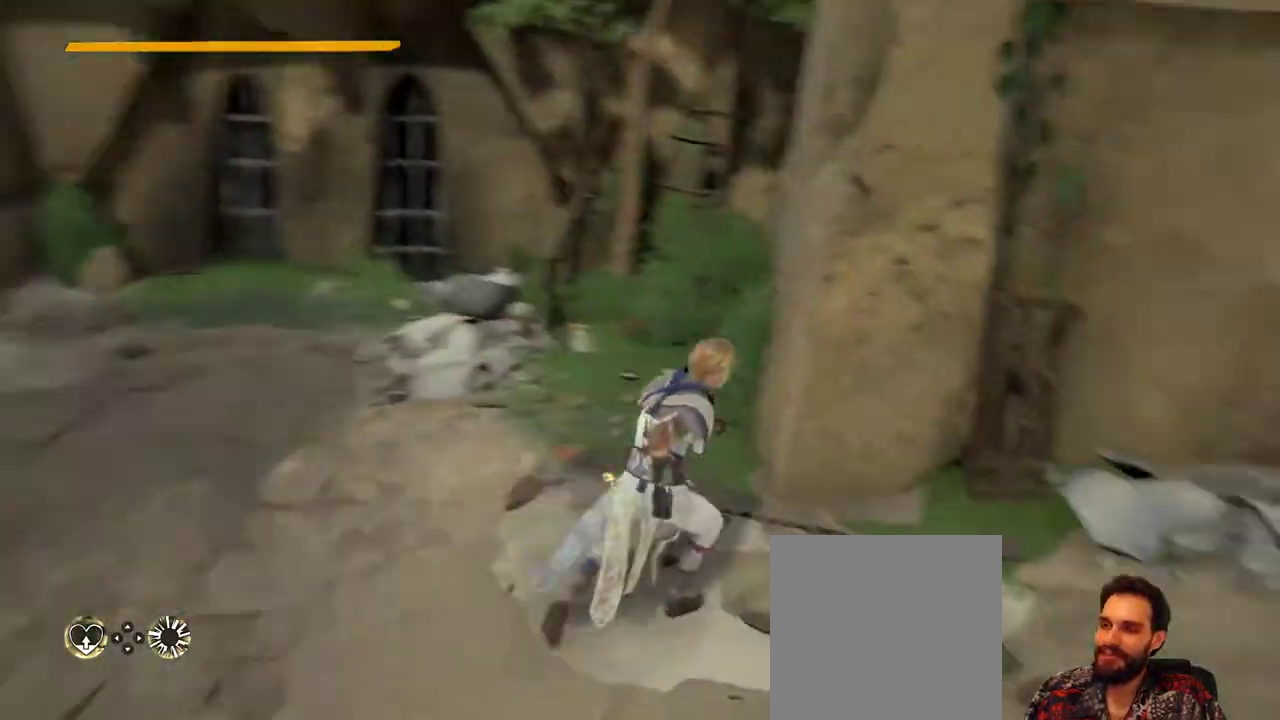
{"dt_ms": 500, "buttons": [], "left_stick": "up-right", "right_stick": "center", "events": [[400, "right_stick", "center"]]}
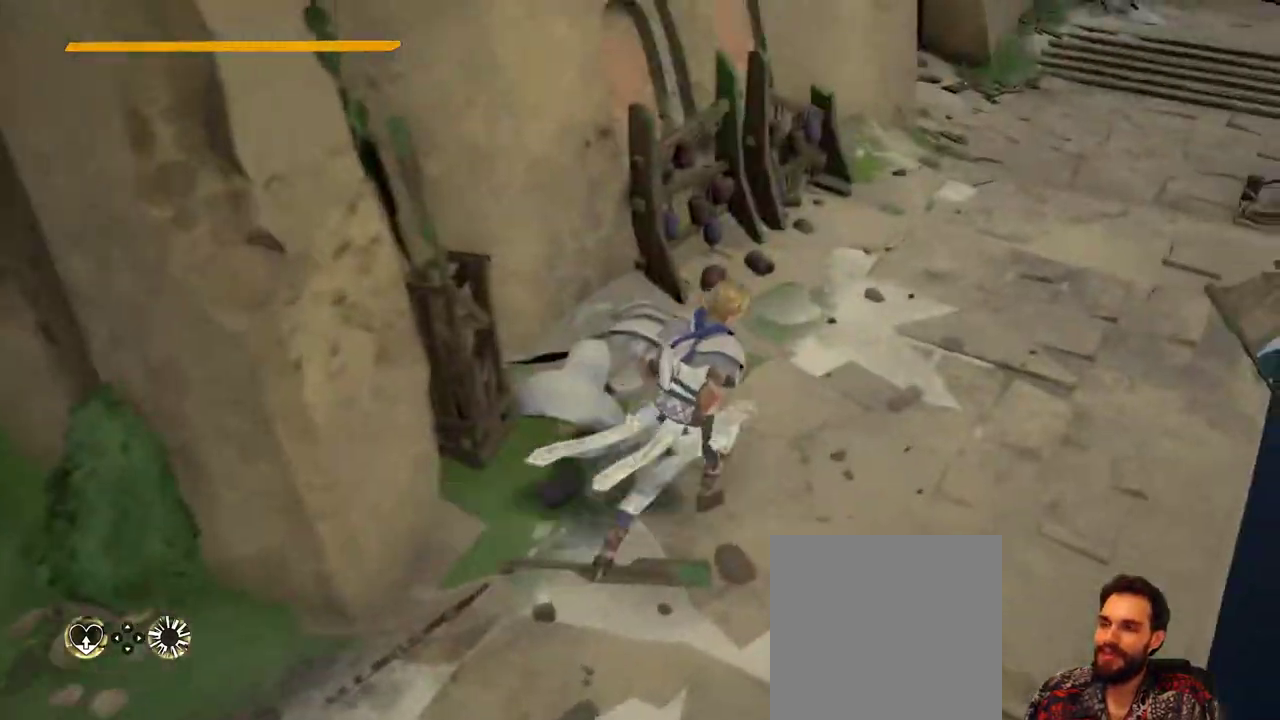
{"dt_ms": 500, "buttons": [], "left_stick": "up-right", "right_stick": "center", "events": [[100, "right_stick", "right"], [300, "right_stick", "center"]]}
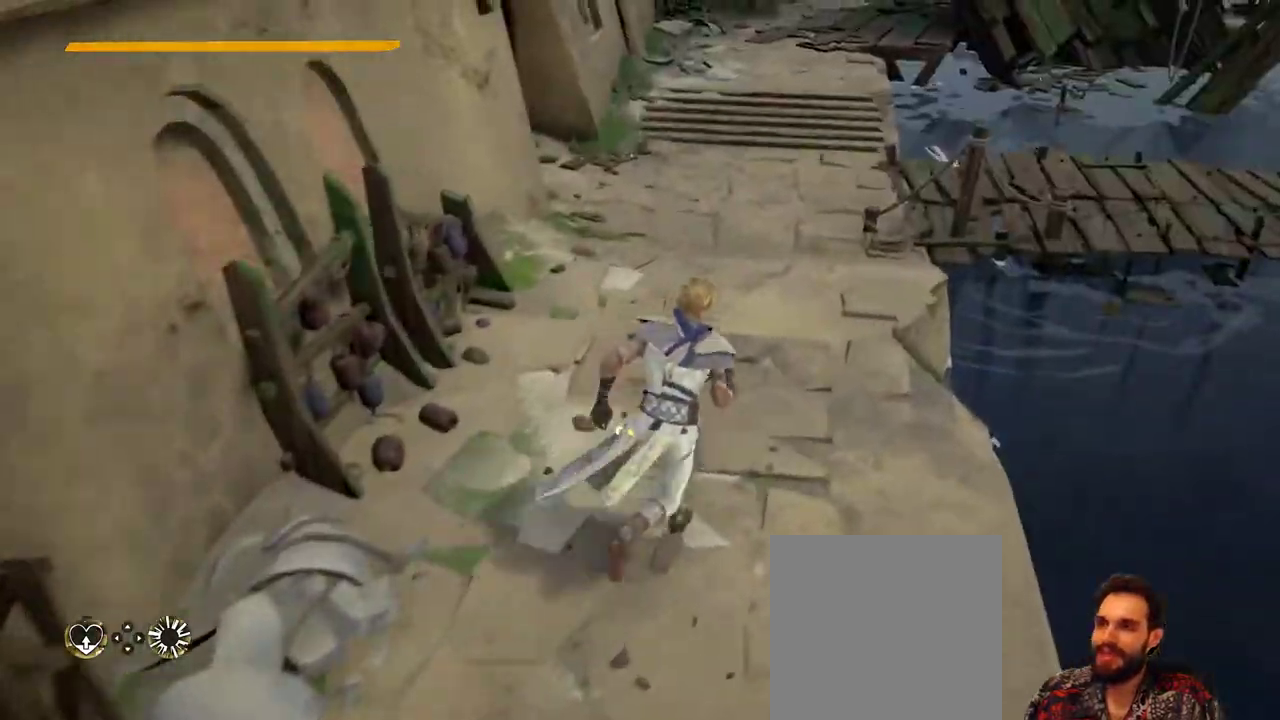
{"dt_ms": 1000, "buttons": [], "left_stick": "up", "right_stick": "right"}
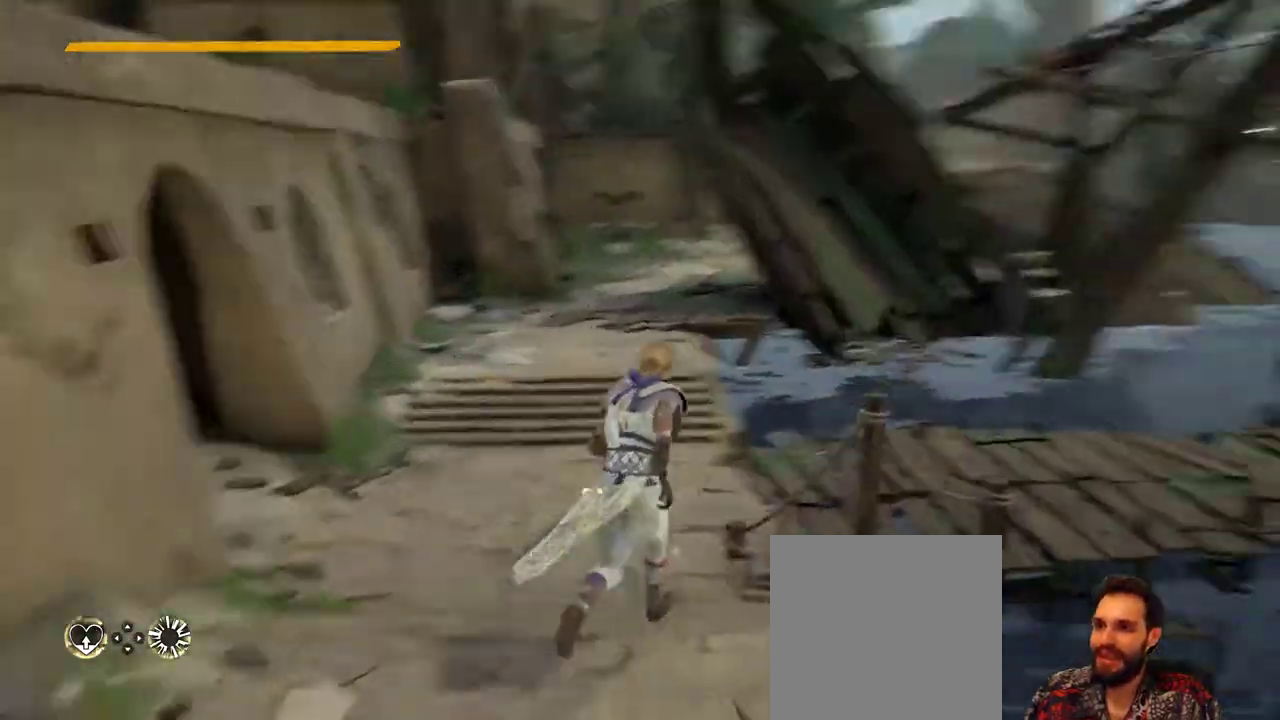
{"dt_ms": 500, "buttons": [], "left_stick": "up-left", "right_stick": "right", "events": [[67, "right_stick", "center"], [367, "left_stick", "up-left"], [433, "right_stick", "right"]]}
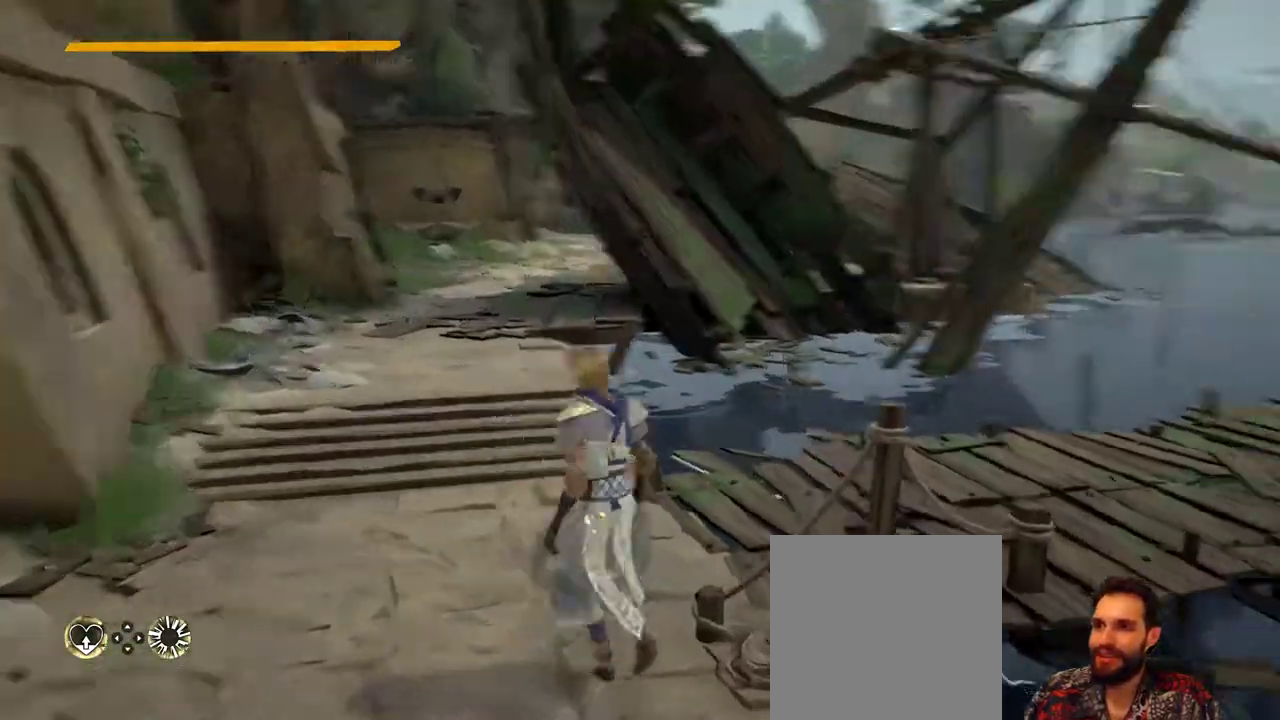
{"dt_ms": 500, "buttons": [], "left_stick": "up", "right_stick": "center", "events": [[100, "right_stick", "center"], [267, "right_stick", "left"], [400, "left_stick", "up"], [467, "right_stick", "center"]]}